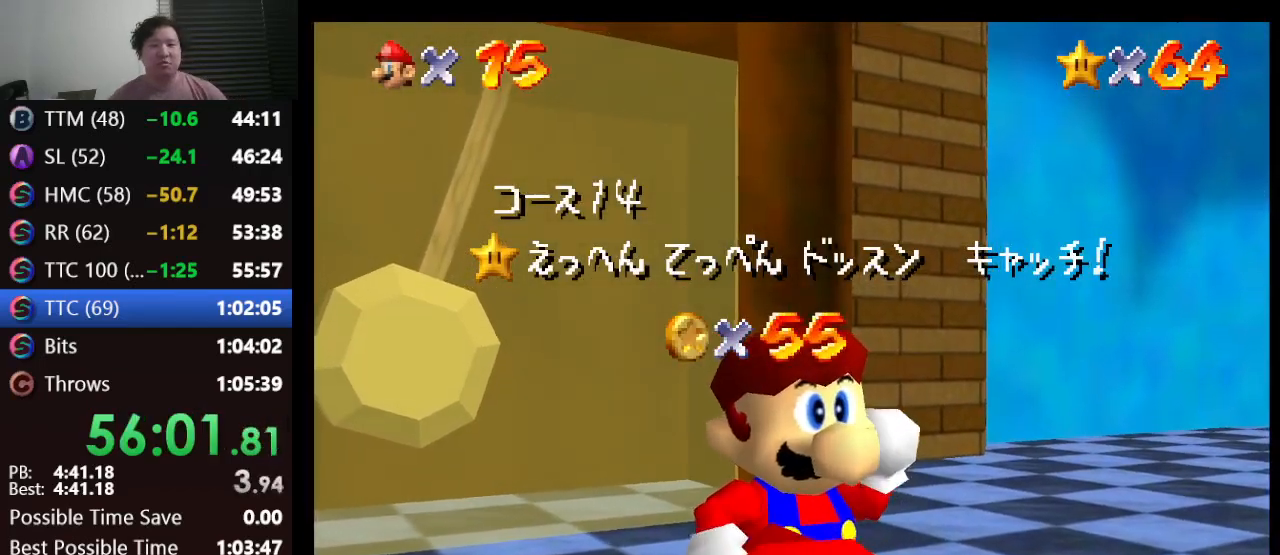
Gameplay with a controller (Nintendo layout); each line is a JSON object with the inputs held at the frame after it. "events" lists button and stick changes between this image and that frame as [ms after this image, input, new state], when the widget could be followed in between. Not read: L1 L3 R3.
{"buttons": [], "left_stick": "down", "events": [[217, "left_stick", "down"]]}
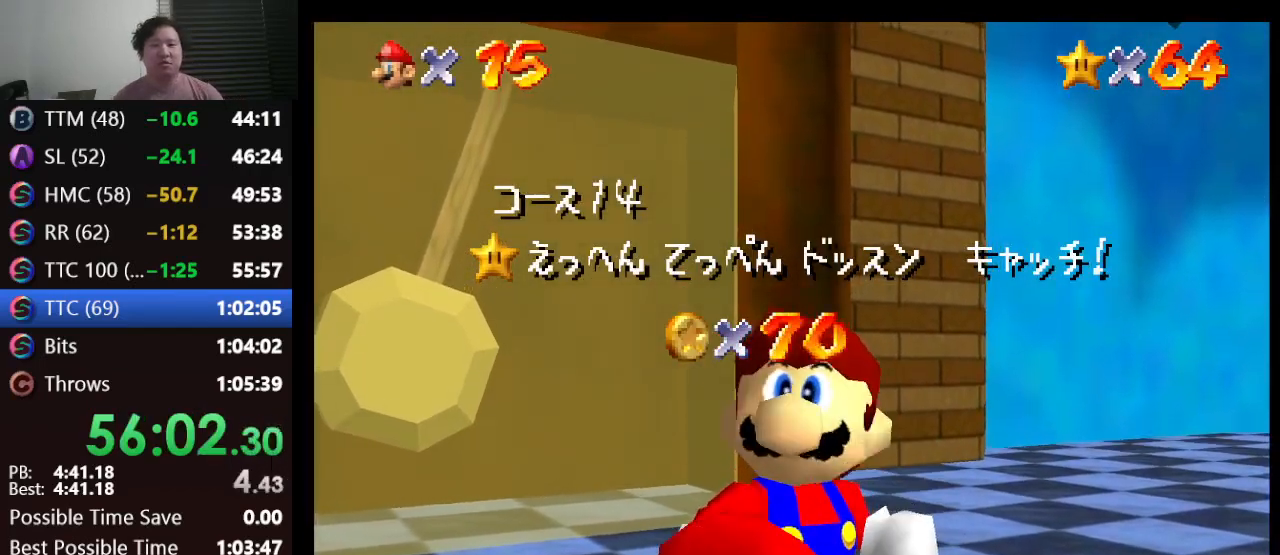
{"buttons": [], "left_stick": "down", "events": []}
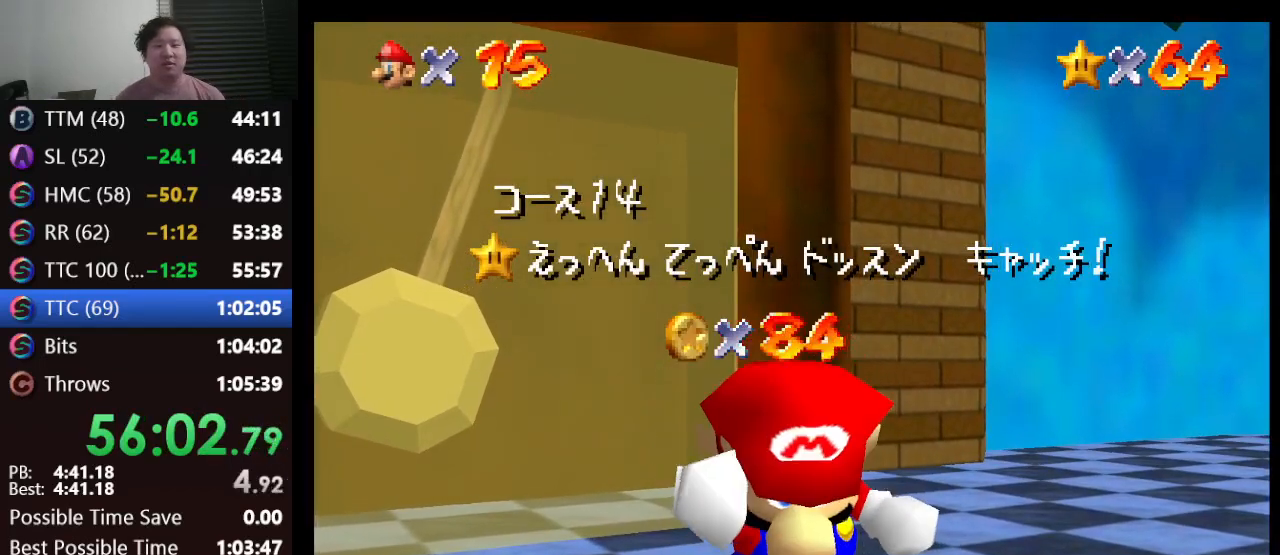
{"buttons": [], "left_stick": "down", "events": []}
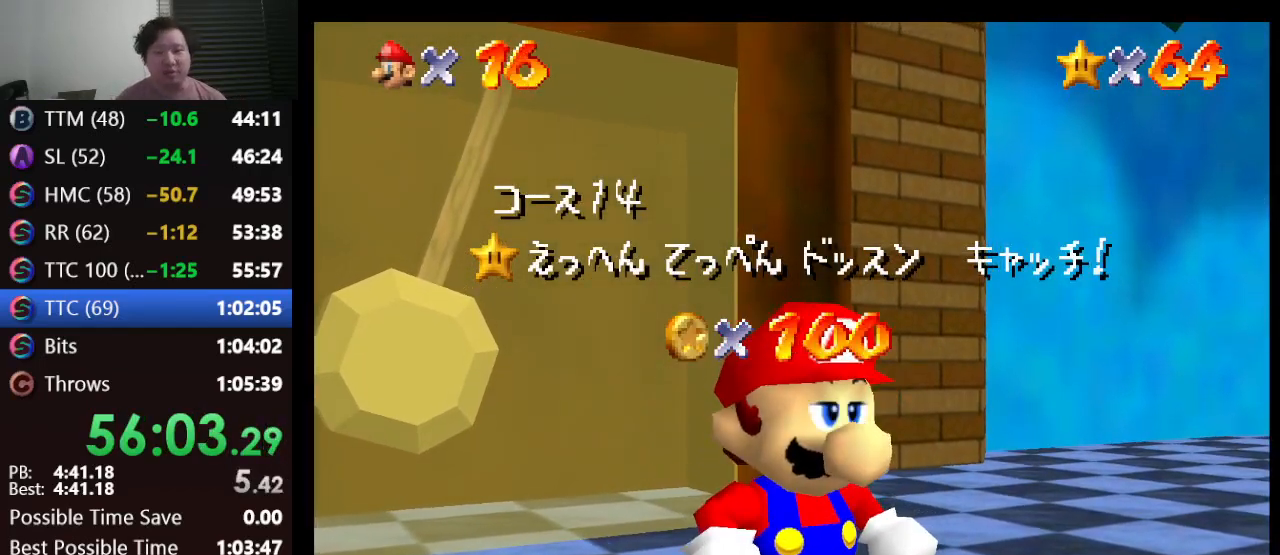
{"buttons": [], "left_stick": "down", "events": []}
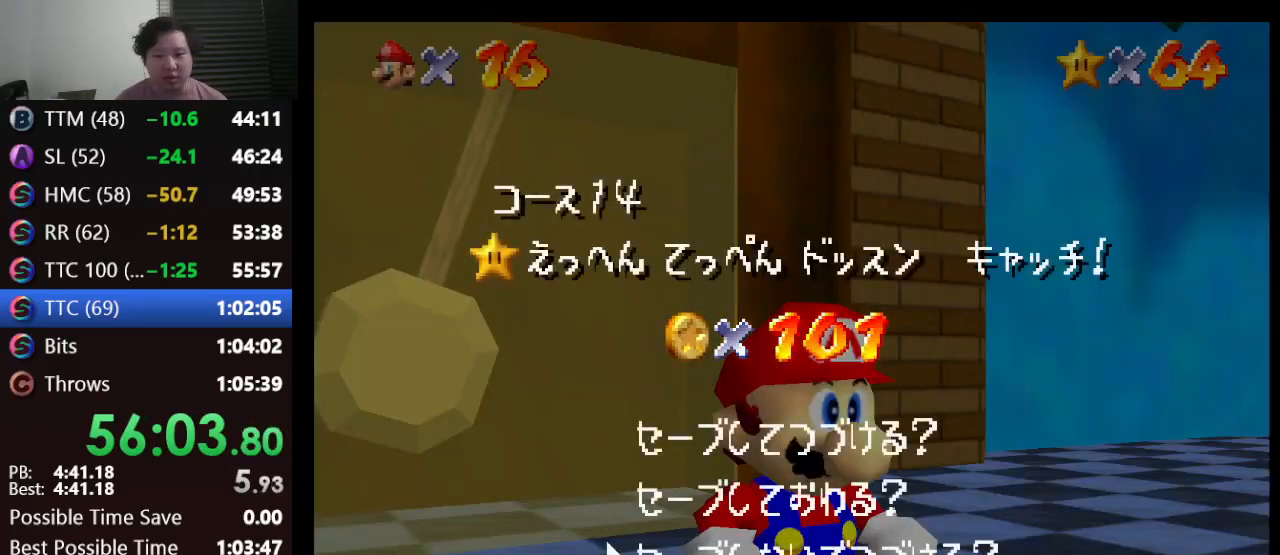
{"buttons": [], "left_stick": "up-left", "events": [[117, "A", "down"], [167, "left_stick", "center"], [217, "A", "up"], [317, "left_stick", "up-left"]]}
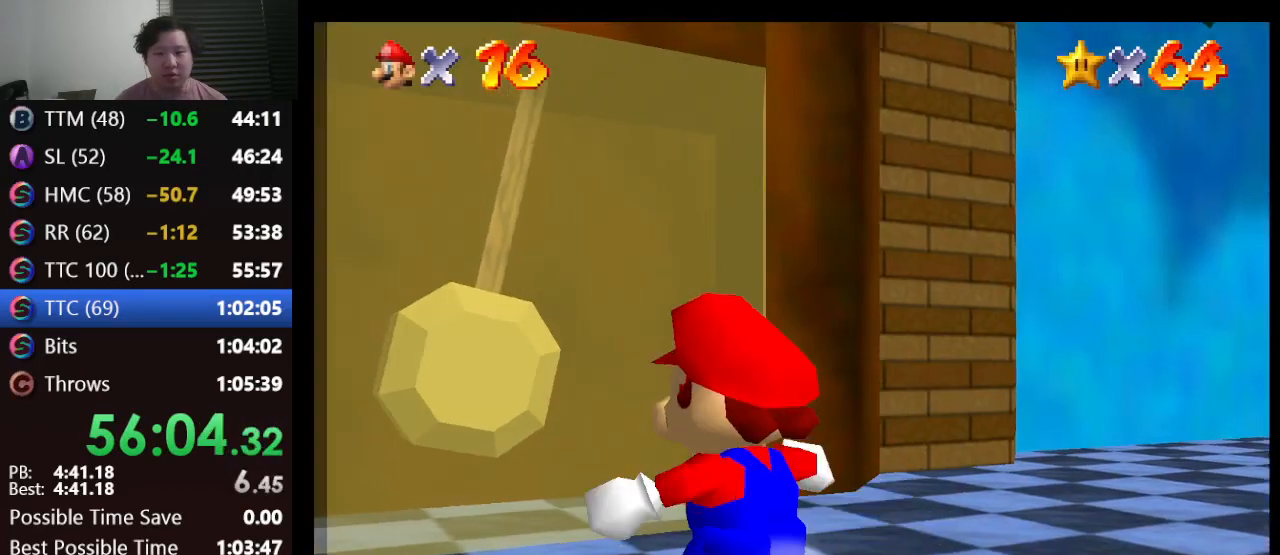
{"buttons": [], "left_stick": "up", "events": [[317, "left_stick", "up"]]}
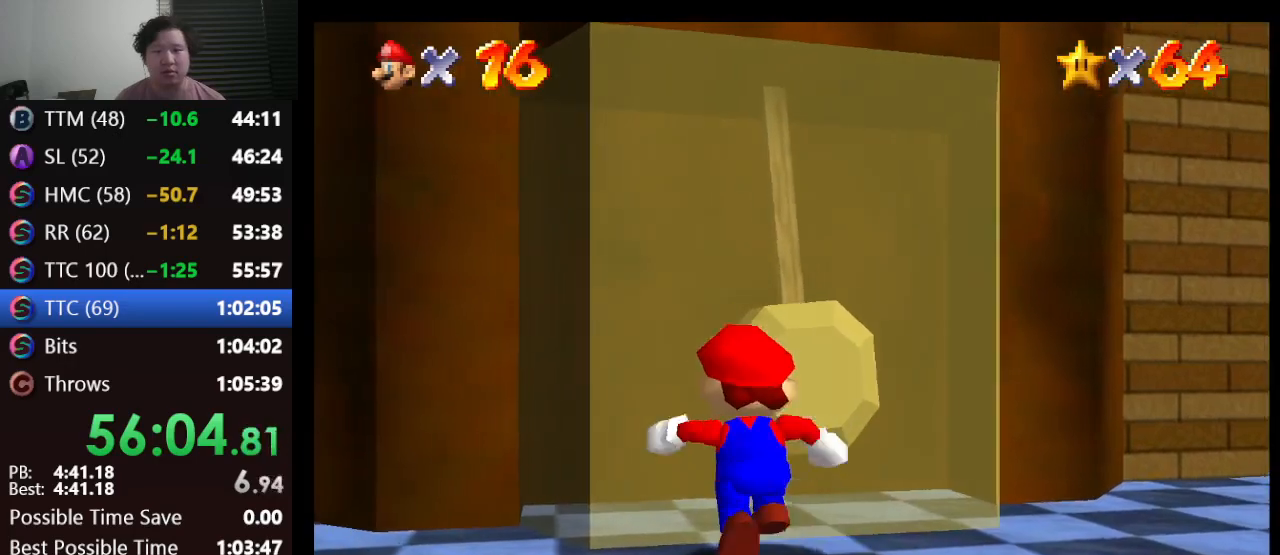
{"buttons": [], "left_stick": "up", "events": [[100, "A", "down"], [150, "A", "up"]]}
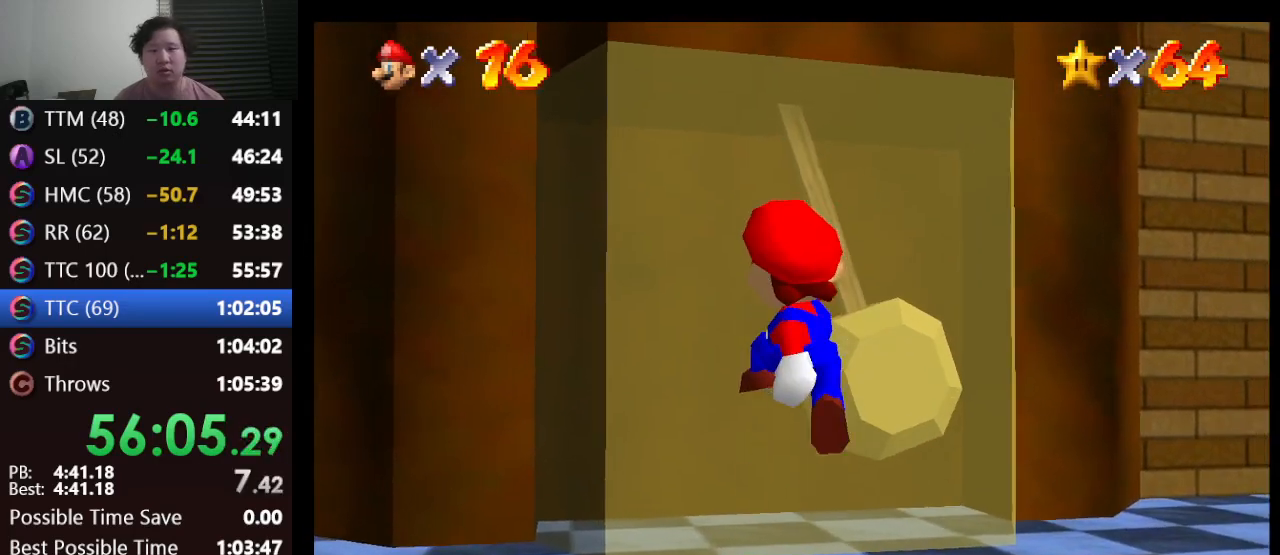
{"buttons": ["A"], "left_stick": "up", "events": [[117, "A", "down"]]}
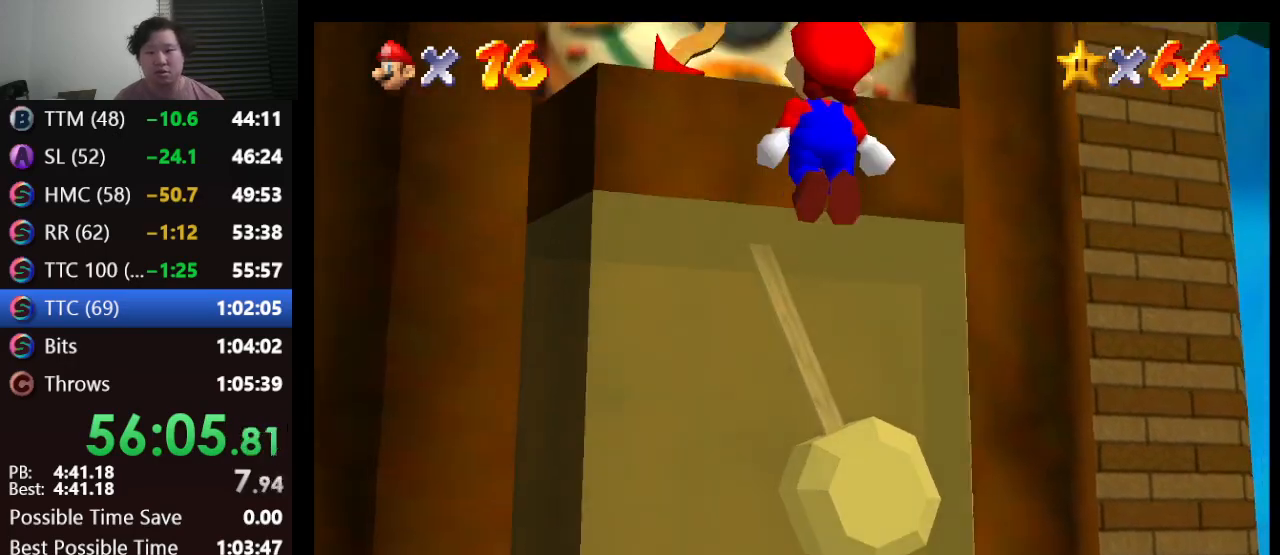
{"buttons": [], "left_stick": "center", "events": [[250, "A", "up"], [317, "A", "down"], [383, "left_stick", "center"], [433, "A", "up"]]}
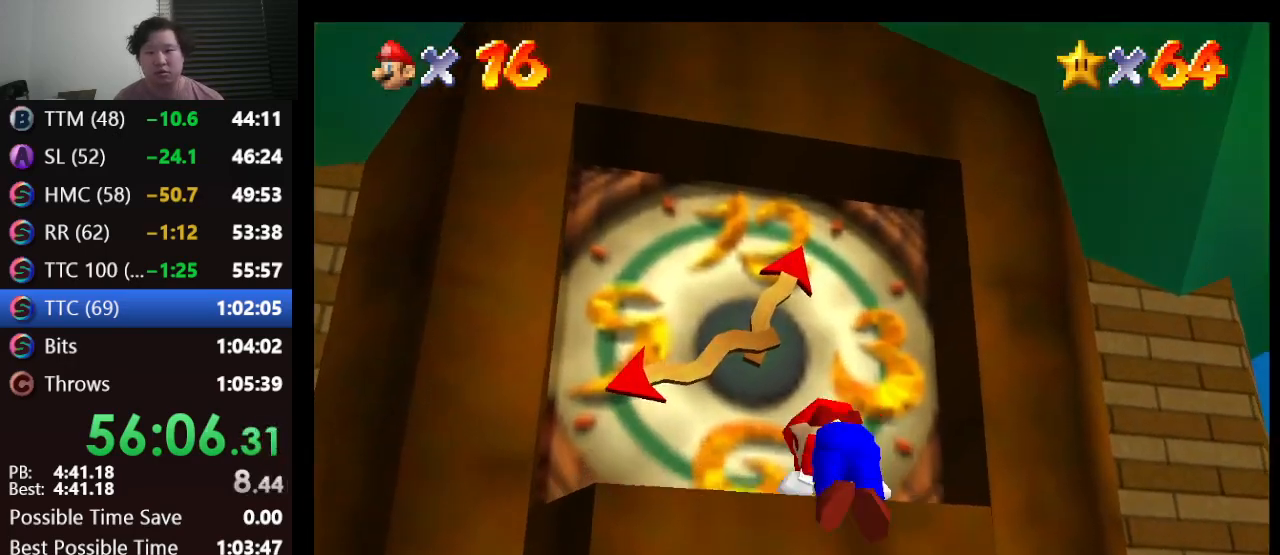
{"buttons": [], "left_stick": "center", "events": []}
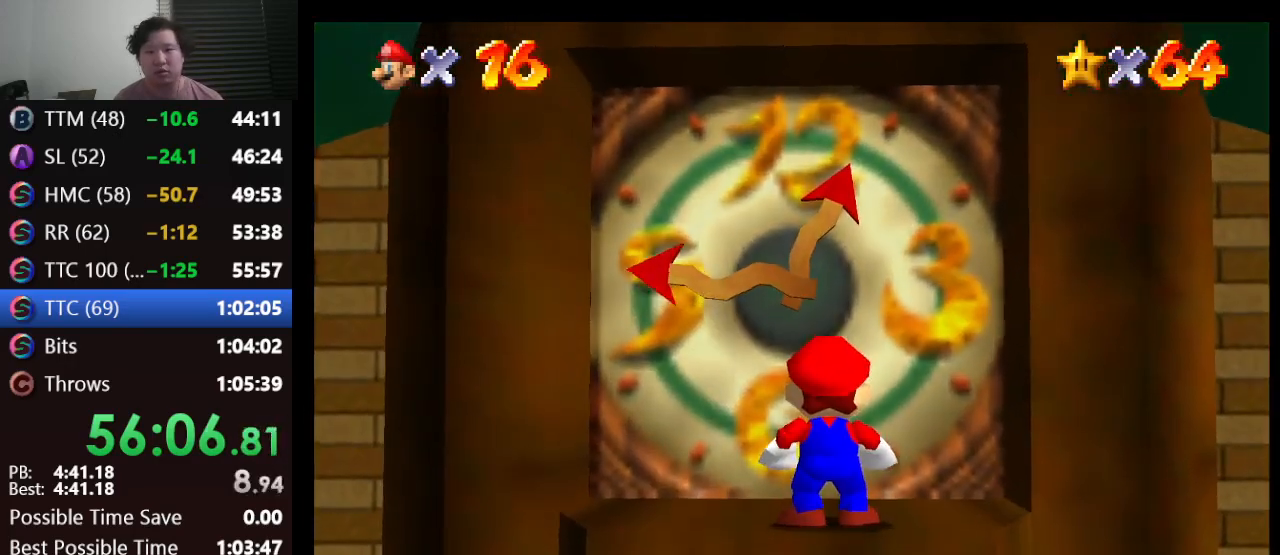
{"buttons": [], "left_stick": "center", "events": []}
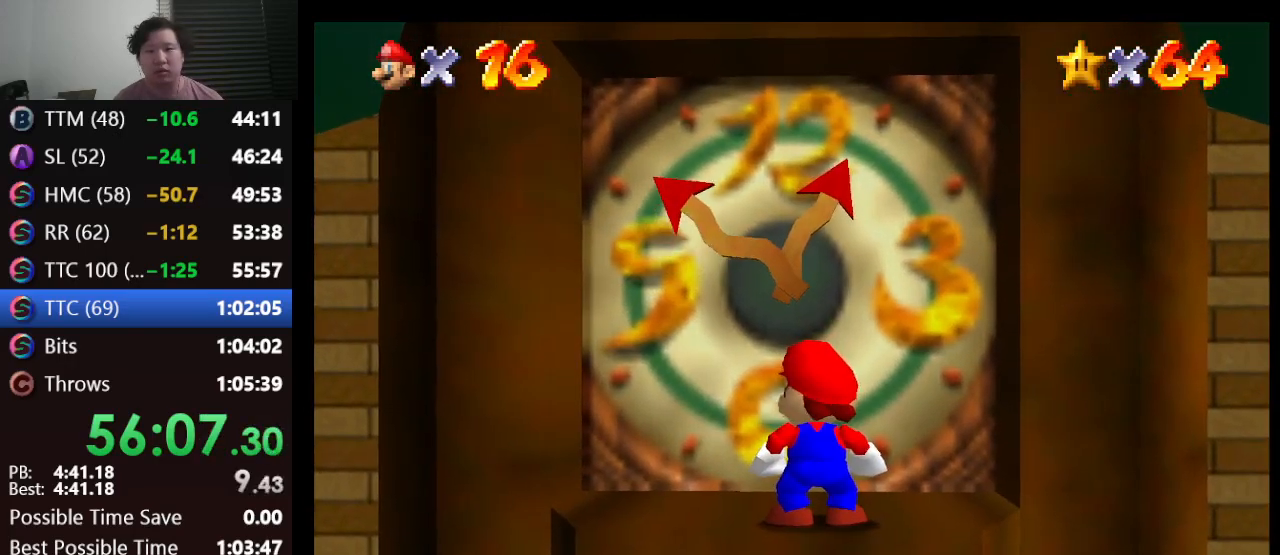
{"buttons": [], "left_stick": "up", "events": [[300, "left_stick", "up"]]}
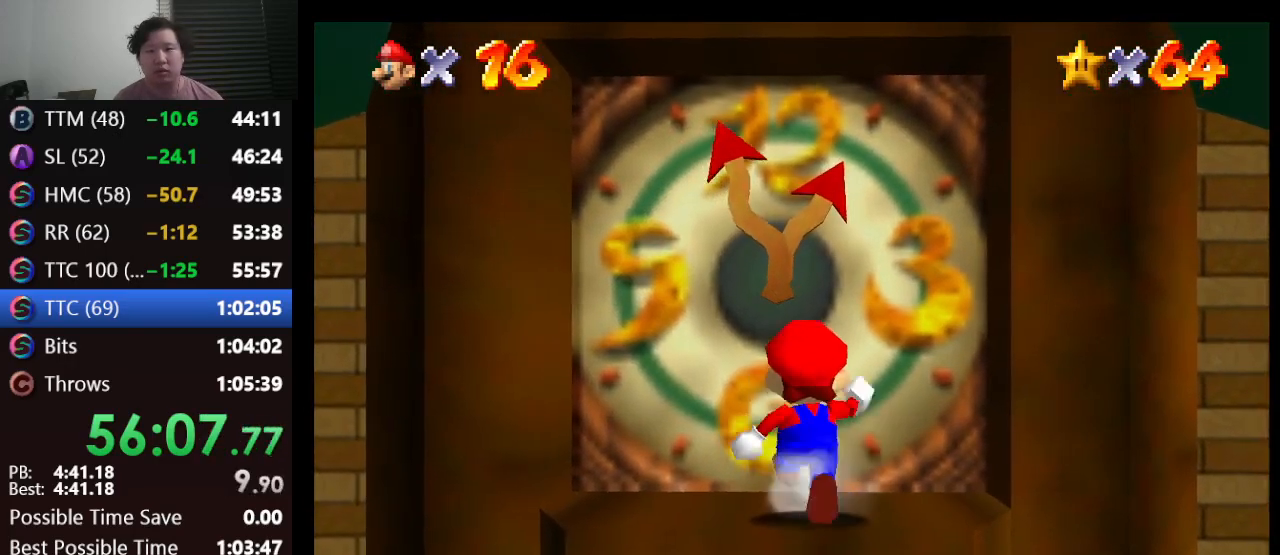
{"buttons": [], "left_stick": "up", "events": []}
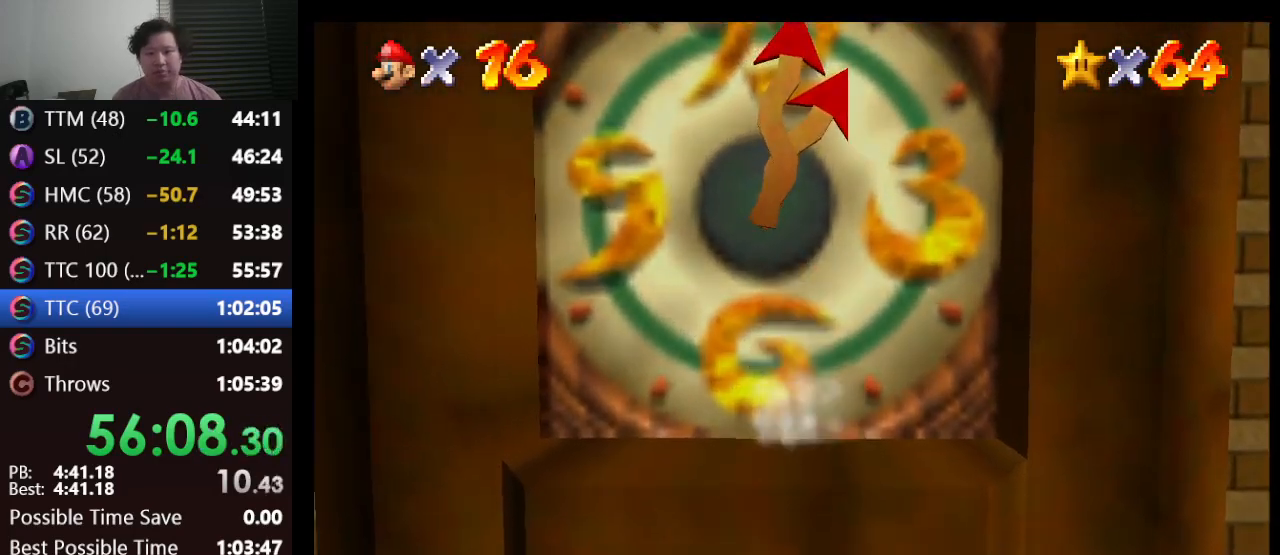
{"buttons": [], "left_stick": "center", "events": [[233, "left_stick", "center"]]}
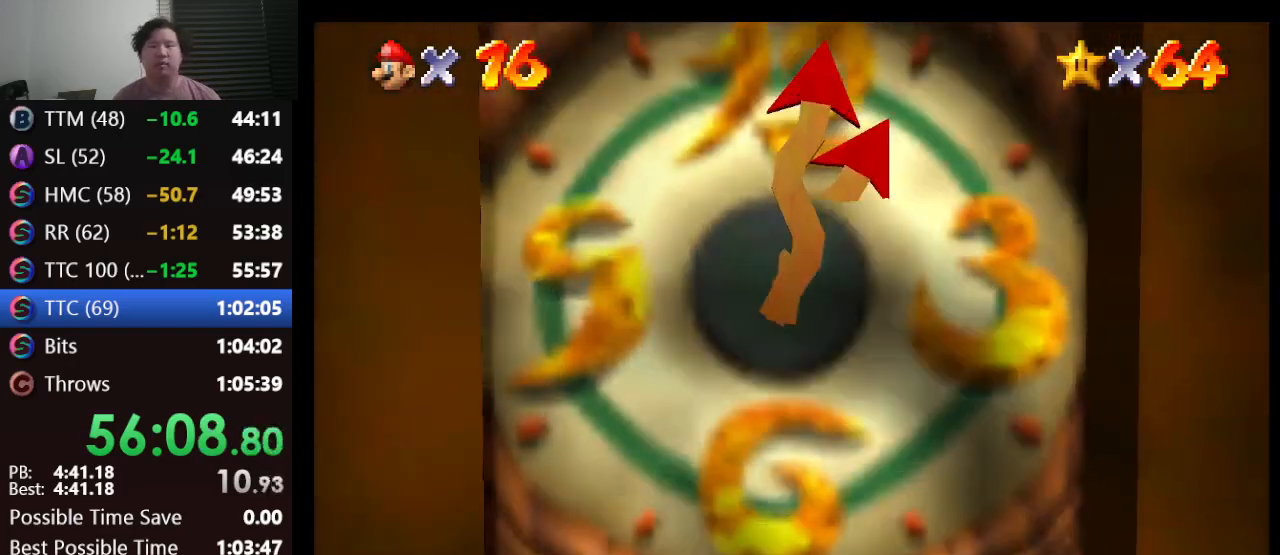
{"buttons": [], "left_stick": "center", "events": []}
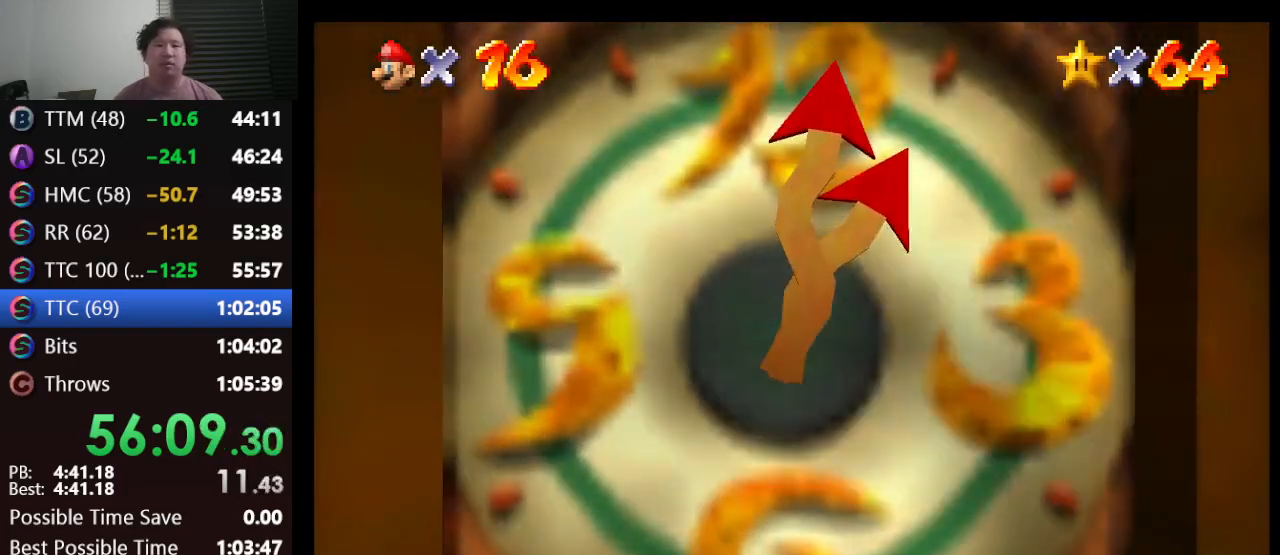
{"buttons": [], "left_stick": "center", "events": []}
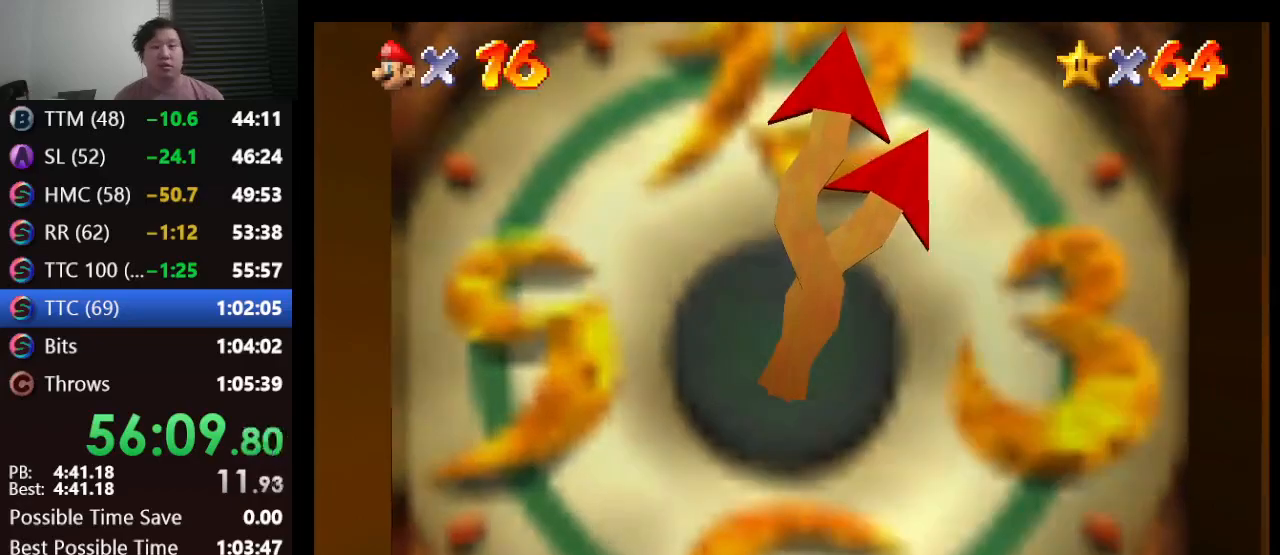
{"buttons": [], "left_stick": "center", "events": []}
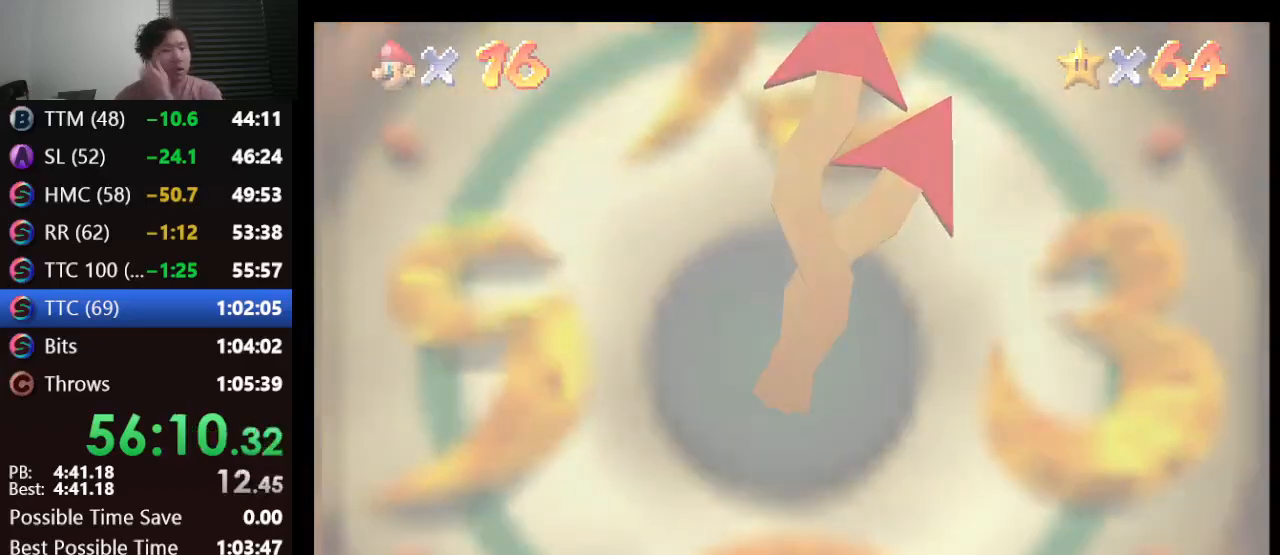
{"buttons": [], "left_stick": "center", "events": []}
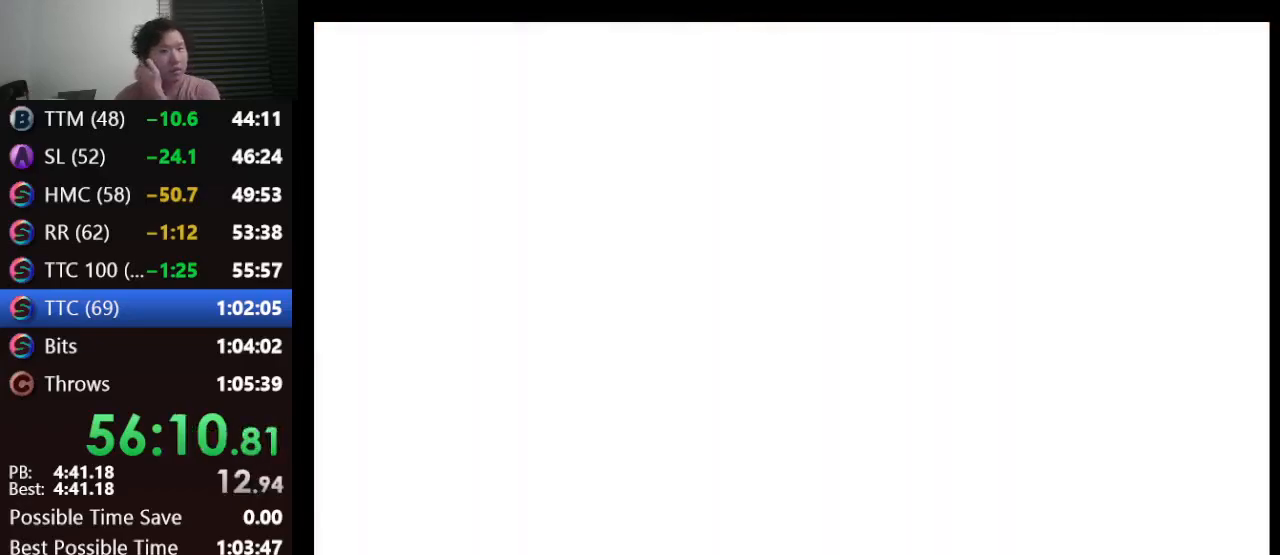
{"buttons": [], "left_stick": "center", "events": []}
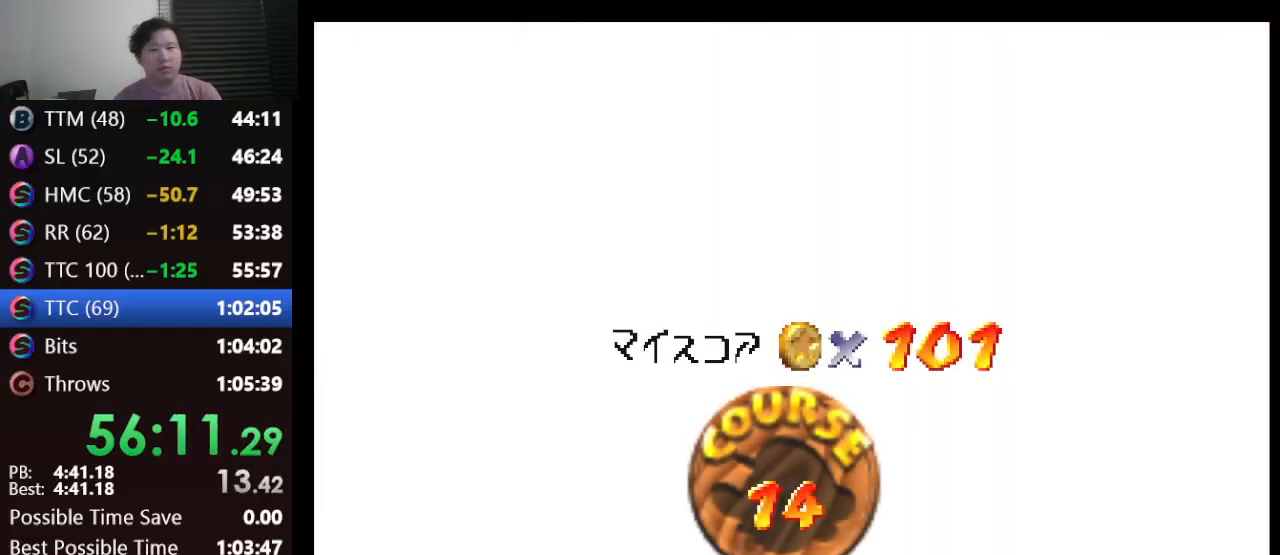
{"buttons": ["A"], "left_stick": "center", "events": [[383, "A", "down"]]}
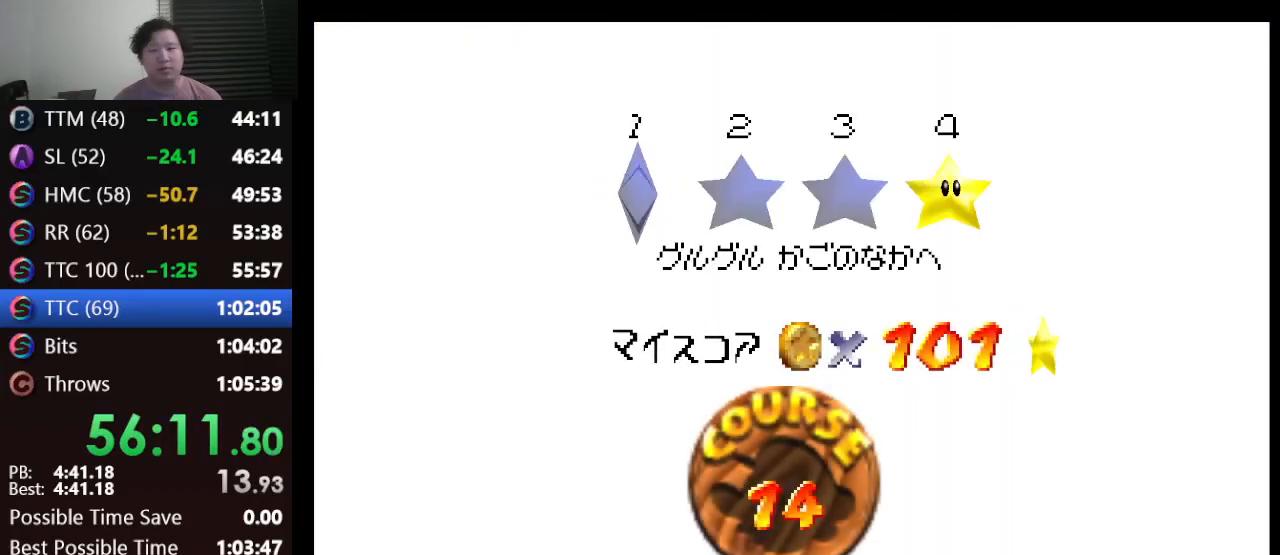
{"buttons": ["A"], "left_stick": "center", "events": [[50, "A", "up"], [100, "A", "down"], [167, "A", "up"], [250, "A", "down"], [333, "A", "up"], [383, "A", "down"]]}
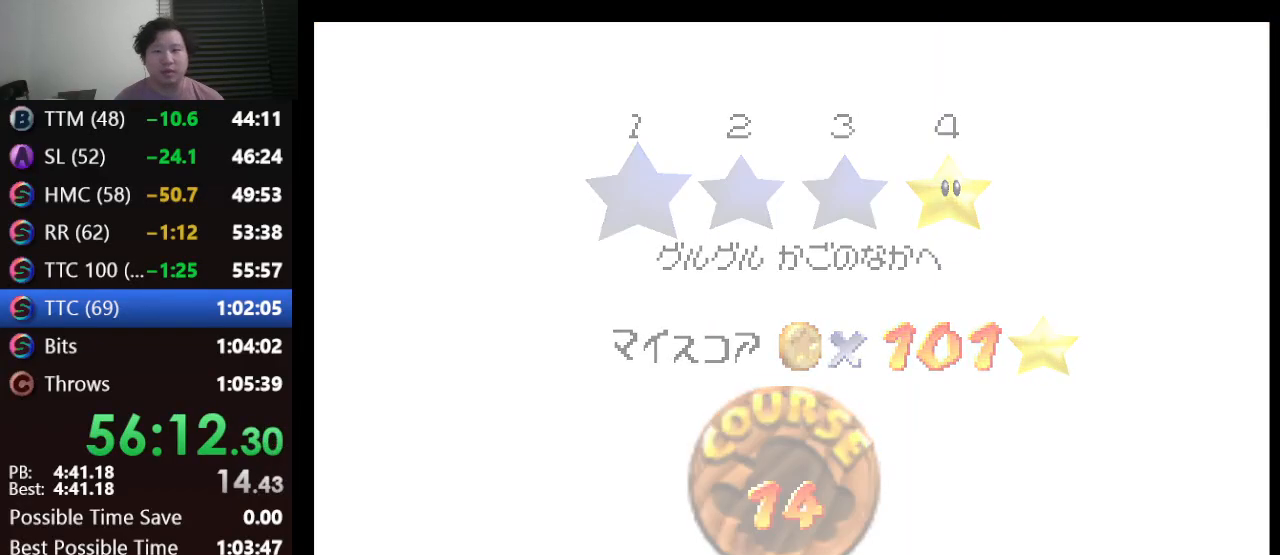
{"buttons": [], "left_stick": "center", "events": [[17, "A", "up"]]}